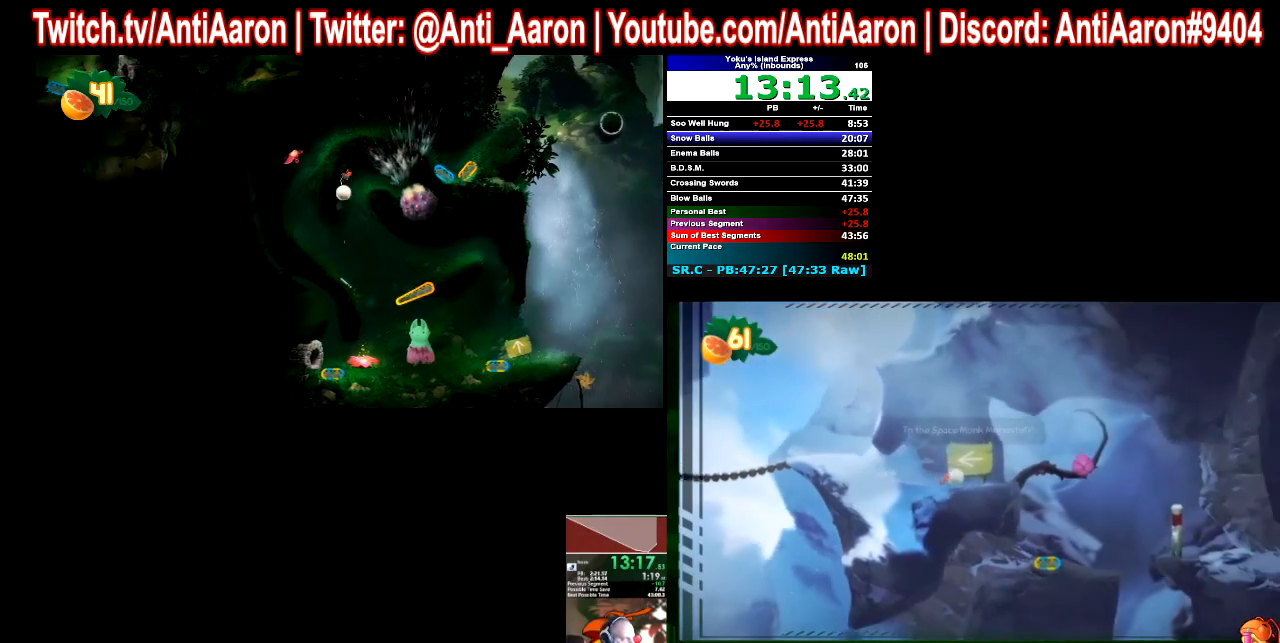
Gameplay with a controller (Xbox layout); each line is a JSON object with the inputs held at the frame after it. "events" lists button and stick changes between this image and that frame as [ms after this image, input, new state], when the widget could be followed in between. Not read: L1 L2 L3 R1 R2 R3 START.
{"buttons": [], "left_stick": "right", "right_stick": "center", "events": []}
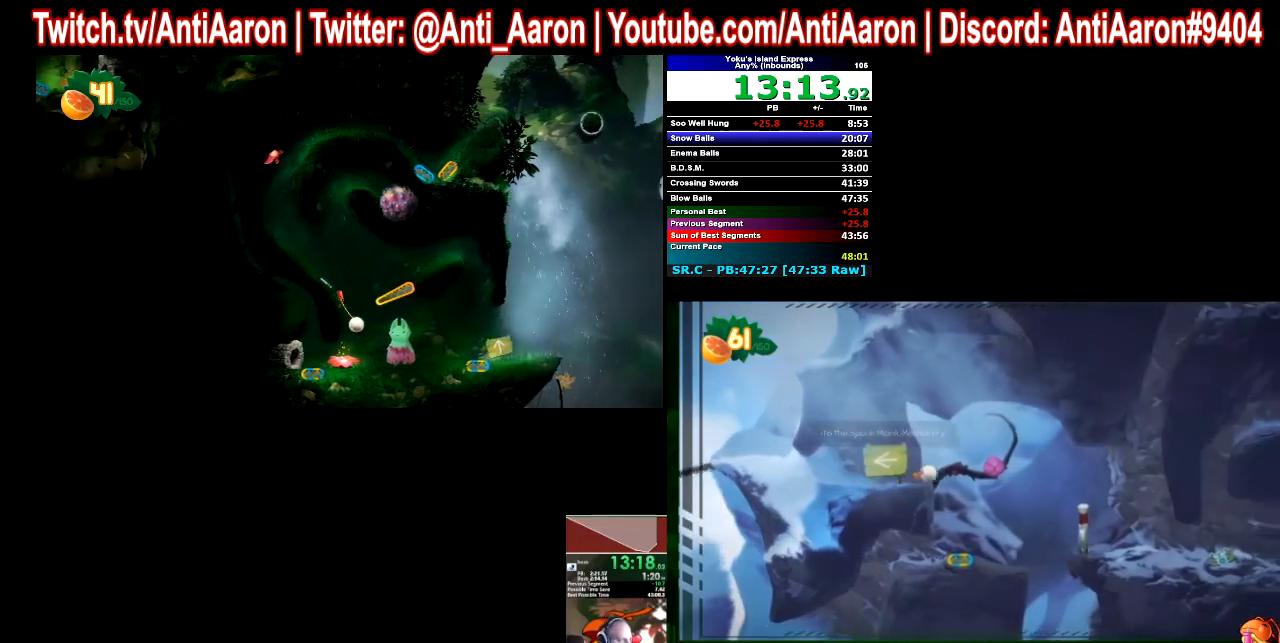
{"buttons": [], "left_stick": "center", "right_stick": "center", "events": [[433, "left_stick", "center"]]}
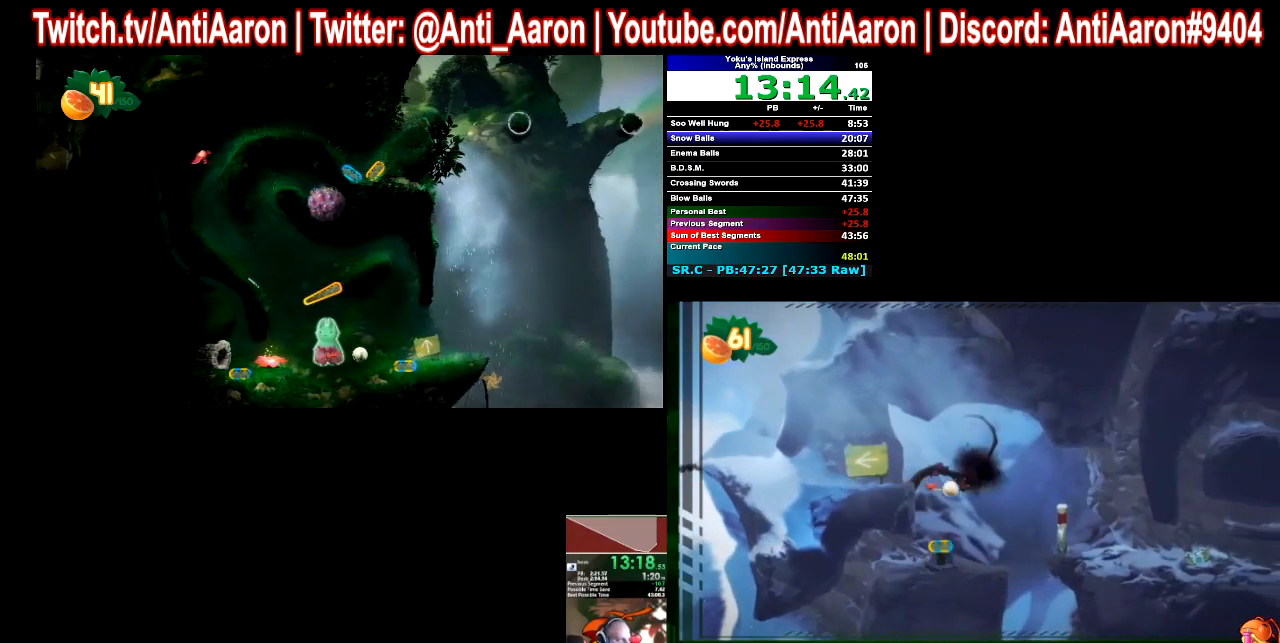
{"buttons": [], "left_stick": "center", "right_stick": "center", "events": [[233, "left_stick", "right"], [367, "left_stick", "center"]]}
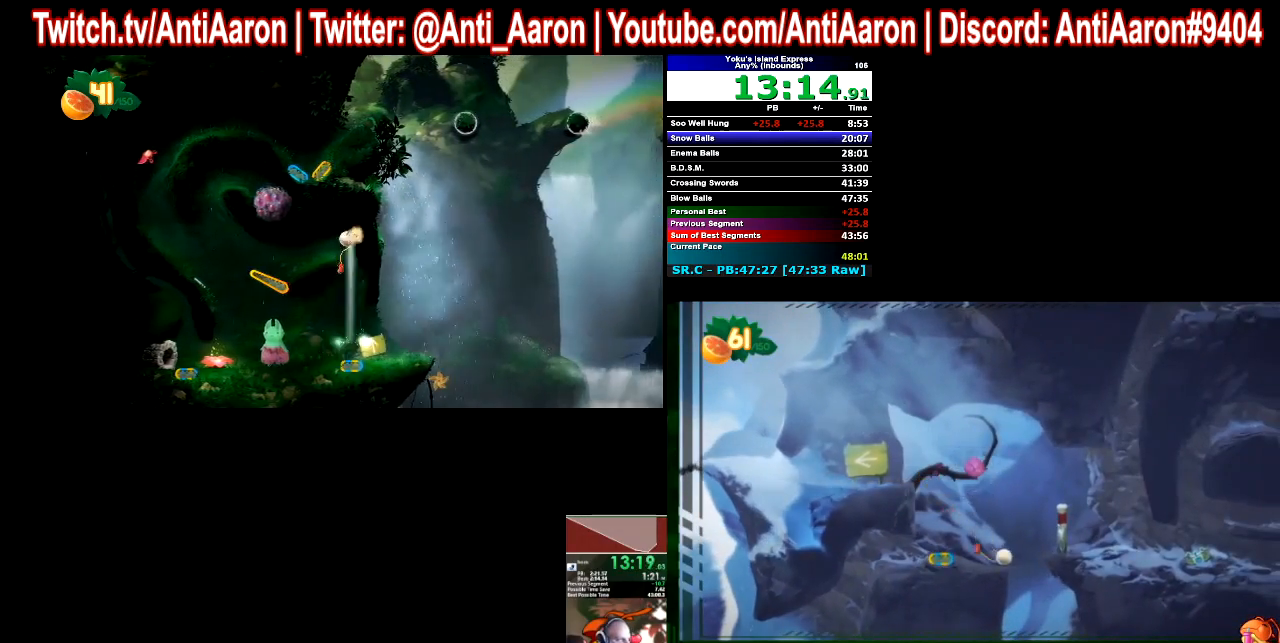
{"buttons": [], "left_stick": "left", "right_stick": "center", "events": [[200, "left_stick", "left"]]}
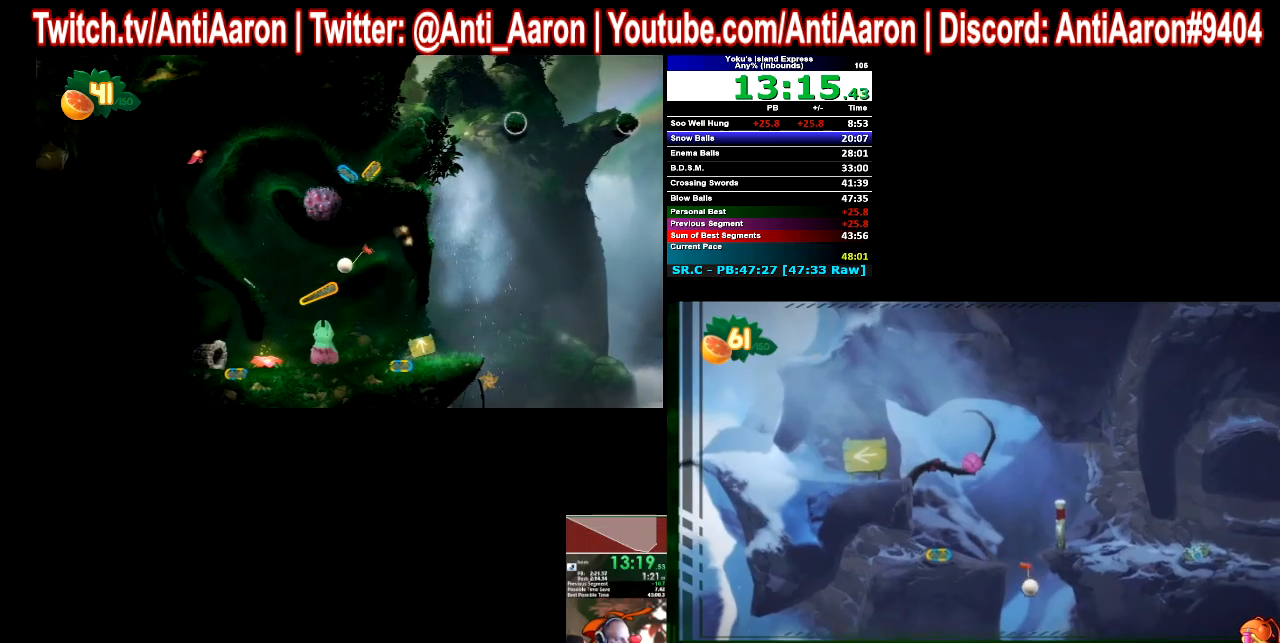
{"buttons": [], "left_stick": "right", "right_stick": "center", "events": [[367, "left_stick", "right"]]}
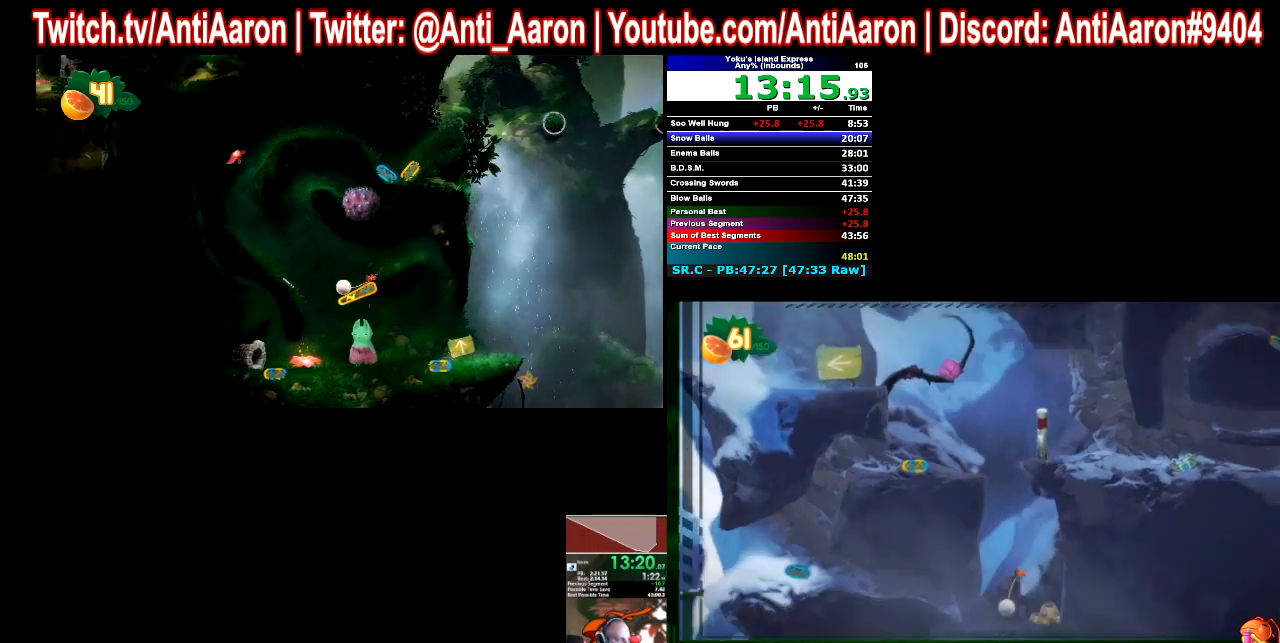
{"buttons": [], "left_stick": "left", "right_stick": "center", "events": [[400, "left_stick", "center"], [467, "left_stick", "left"]]}
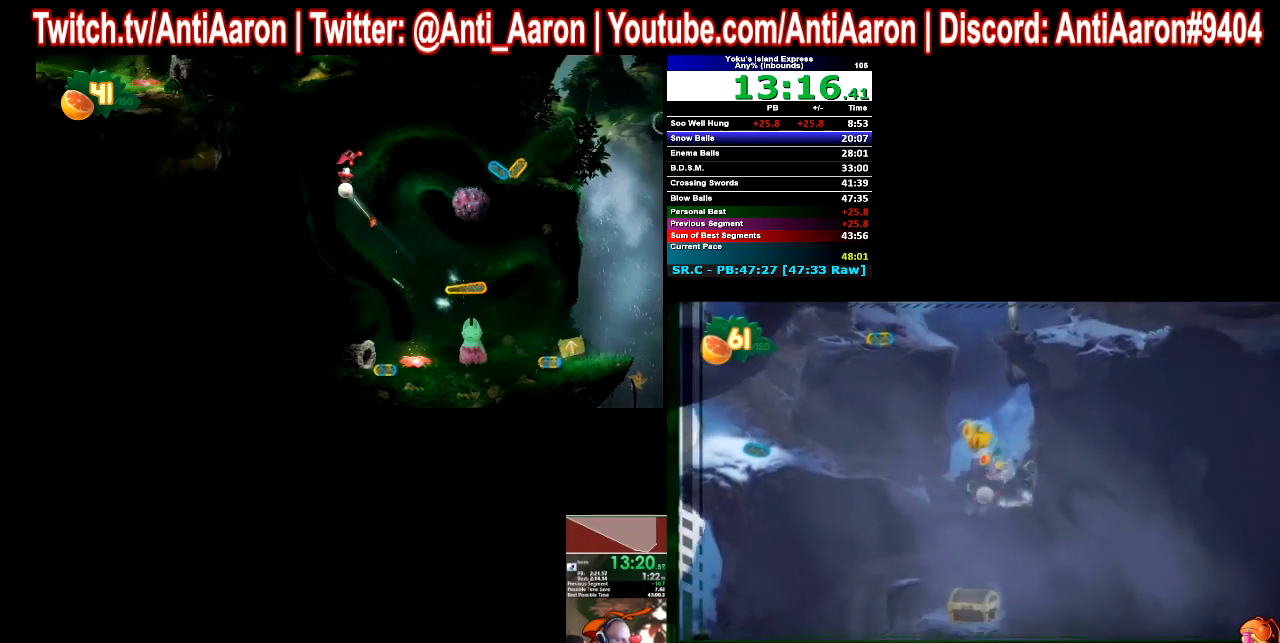
{"buttons": [], "left_stick": "left", "right_stick": "center", "events": []}
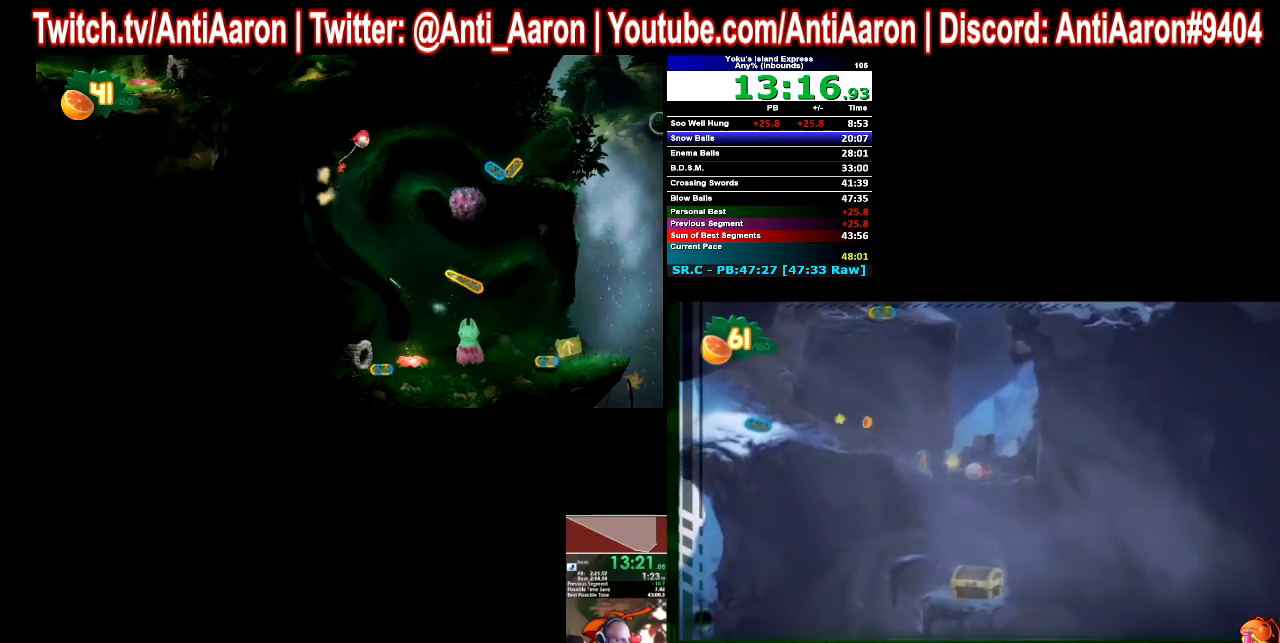
{"buttons": [], "left_stick": "left", "right_stick": "center", "events": []}
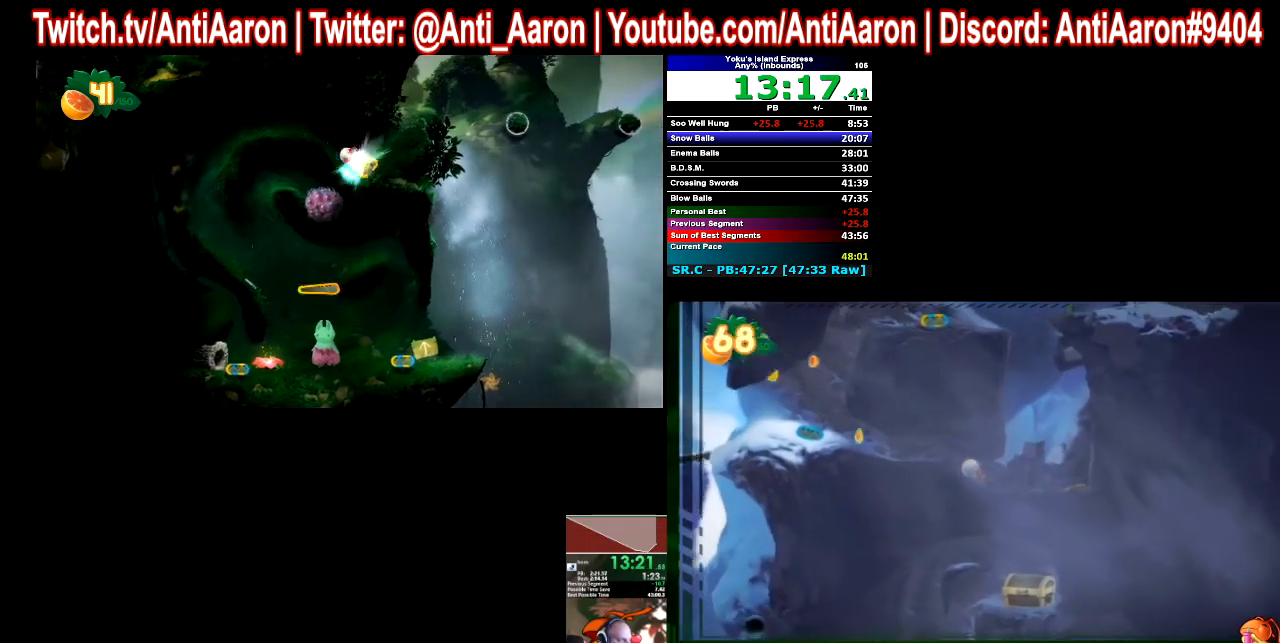
{"buttons": [], "left_stick": "left", "right_stick": "center", "events": []}
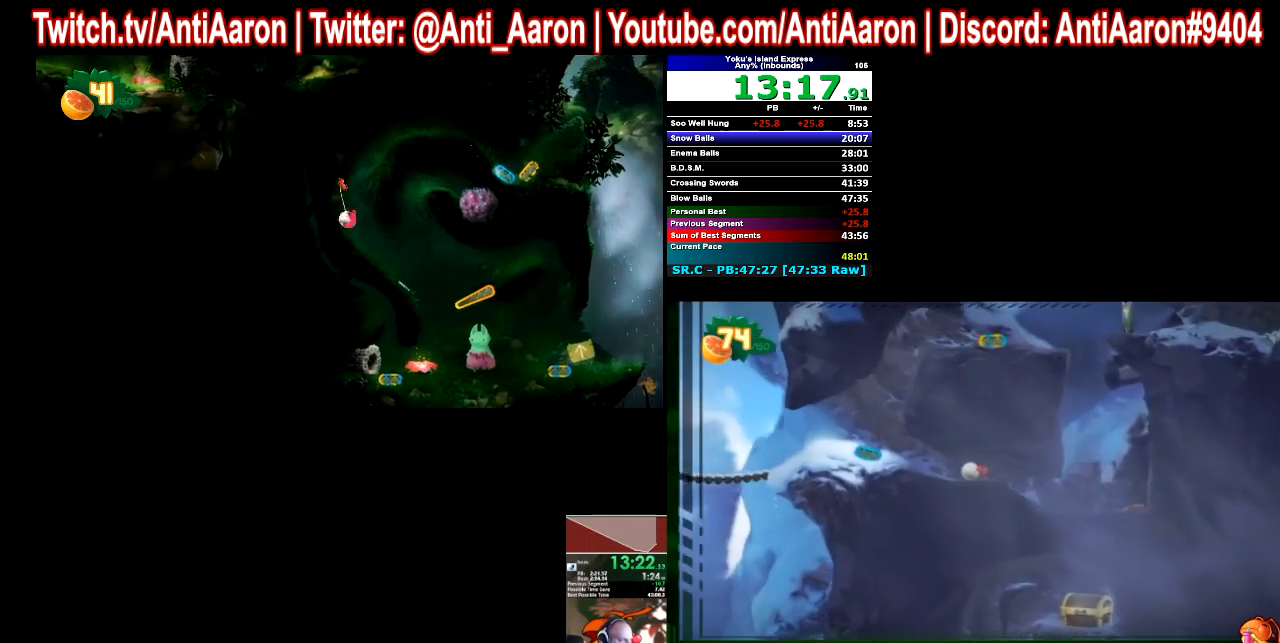
{"buttons": [], "left_stick": "left", "right_stick": "center", "events": []}
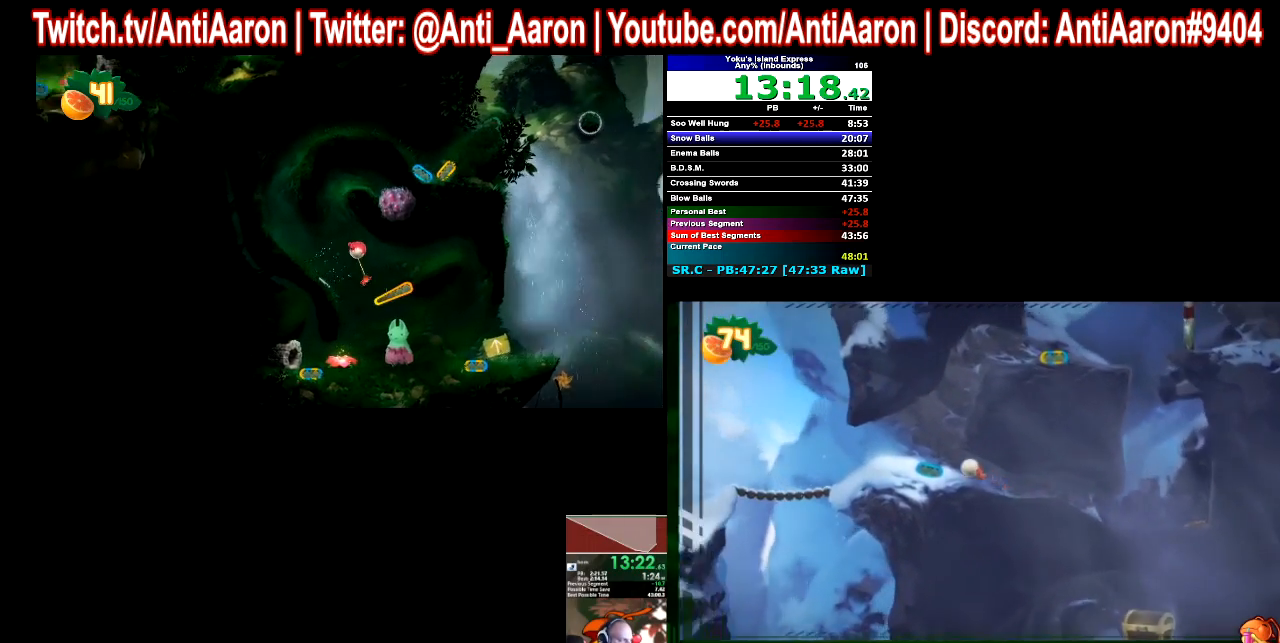
{"buttons": [], "left_stick": "center", "right_stick": "center", "events": [[367, "left_stick", "center"]]}
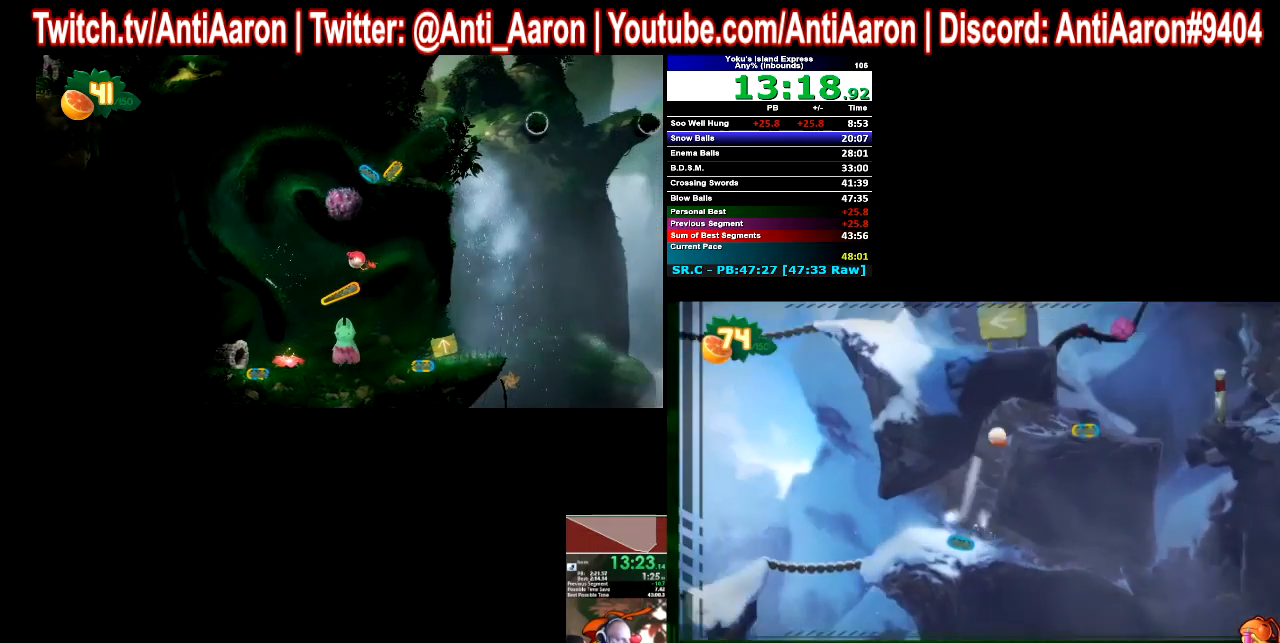
{"buttons": [], "left_stick": "right", "right_stick": "center", "events": [[233, "left_stick", "right"]]}
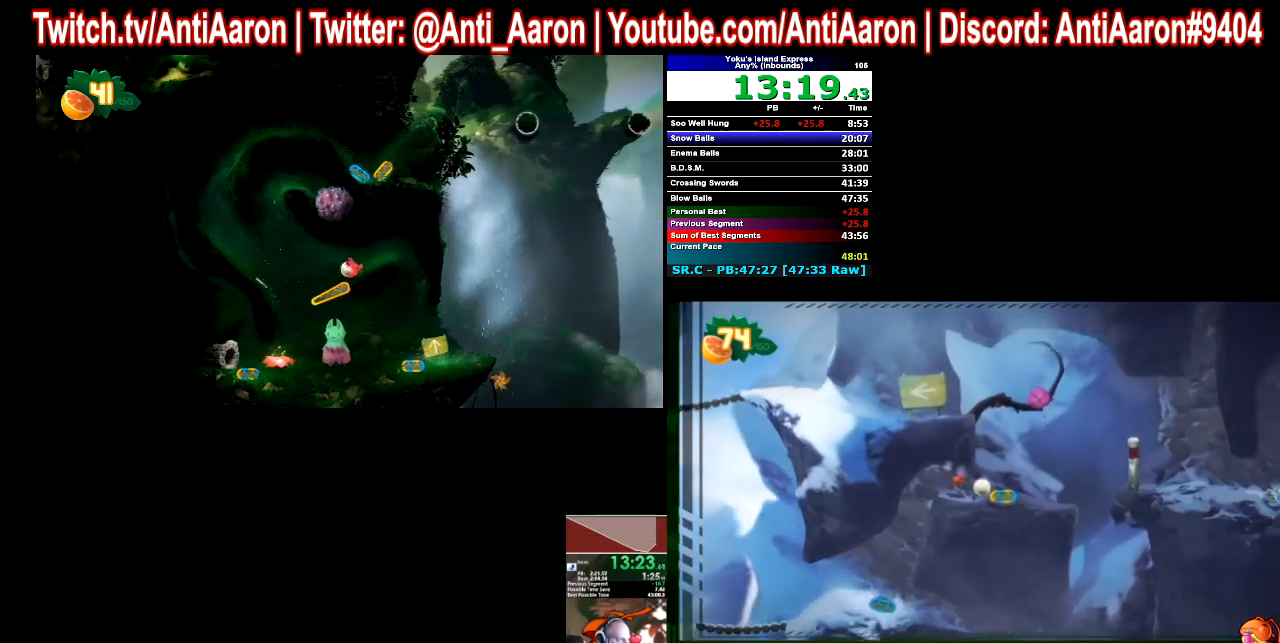
{"buttons": [], "left_stick": "right", "right_stick": "center", "events": []}
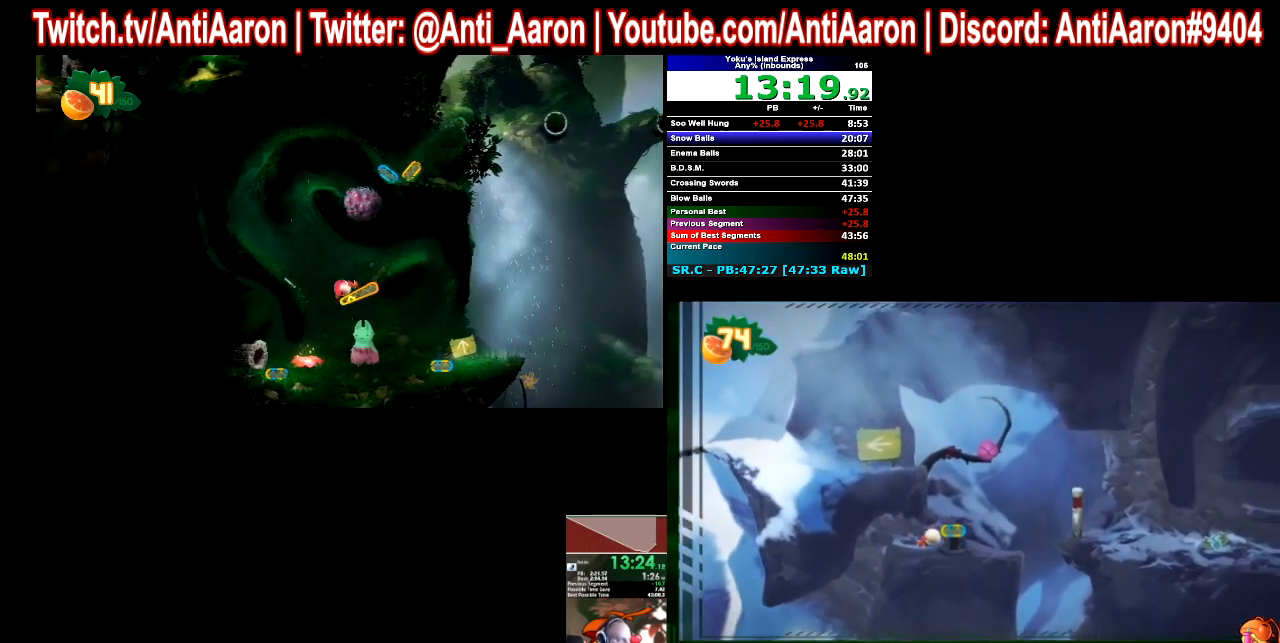
{"buttons": [], "left_stick": "left", "right_stick": "center", "events": [[100, "left_stick", "center"], [267, "left_stick", "left"]]}
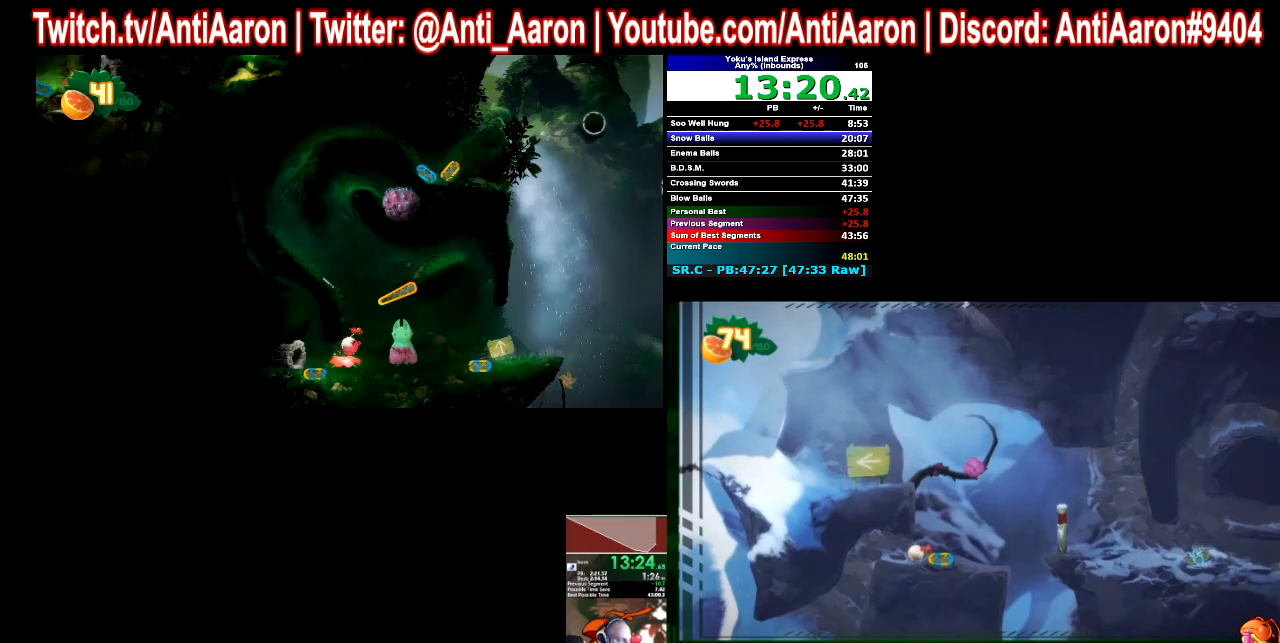
{"buttons": [], "left_stick": "right", "right_stick": "center", "events": [[33, "left_stick", "center"], [233, "left_stick", "right"]]}
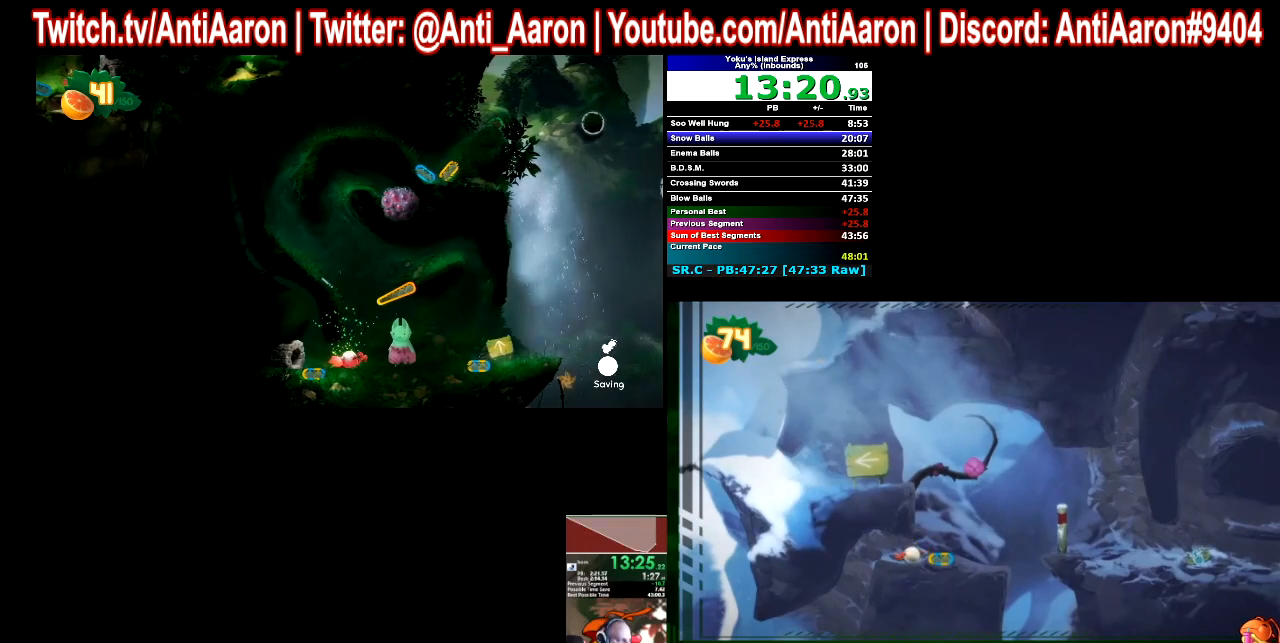
{"buttons": [], "left_stick": "right", "right_stick": "center", "events": []}
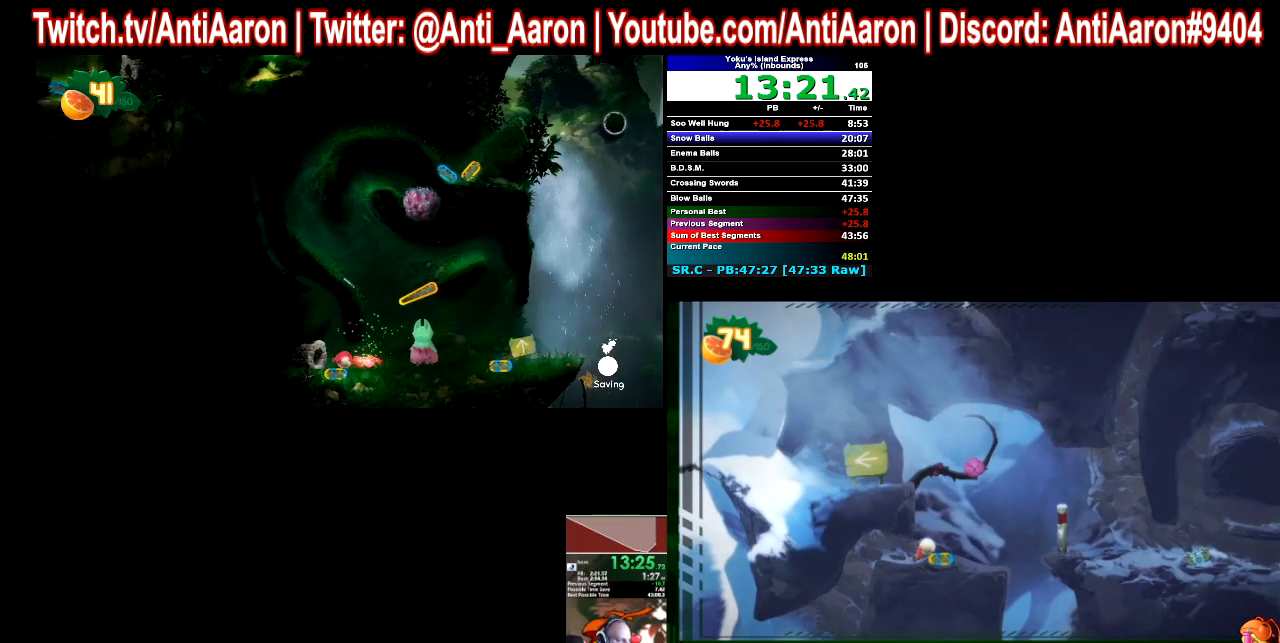
{"buttons": [], "left_stick": "center", "right_stick": "center", "events": [[300, "left_stick", "center"]]}
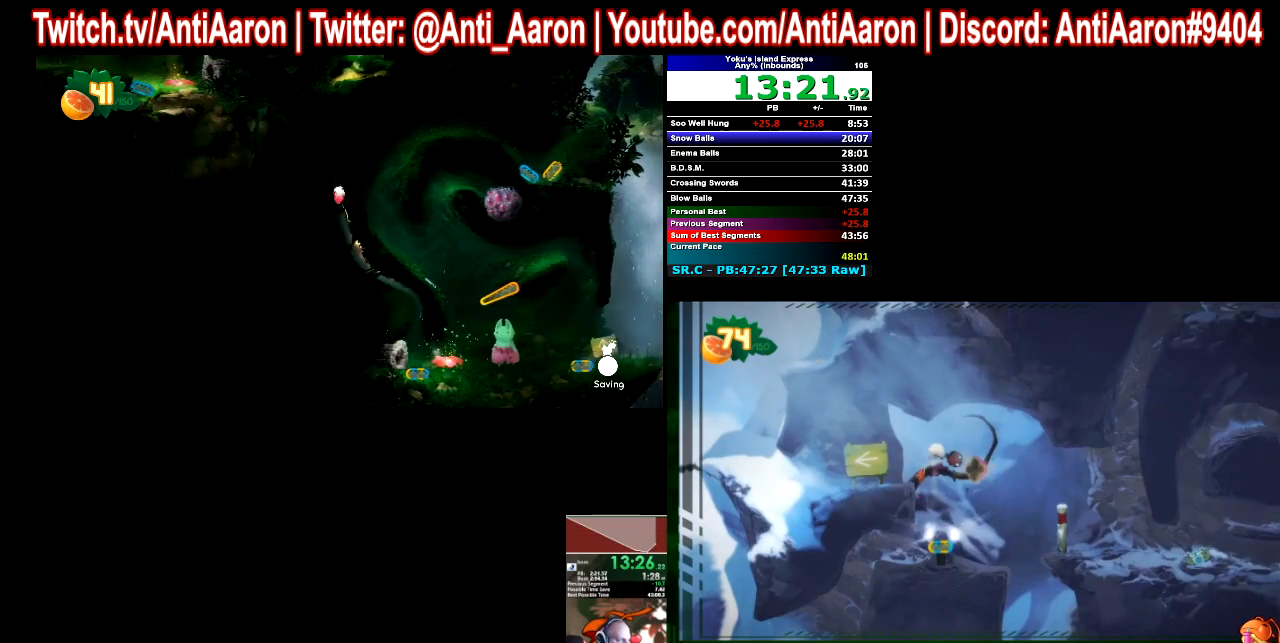
{"buttons": [], "left_stick": "center", "right_stick": "center", "events": []}
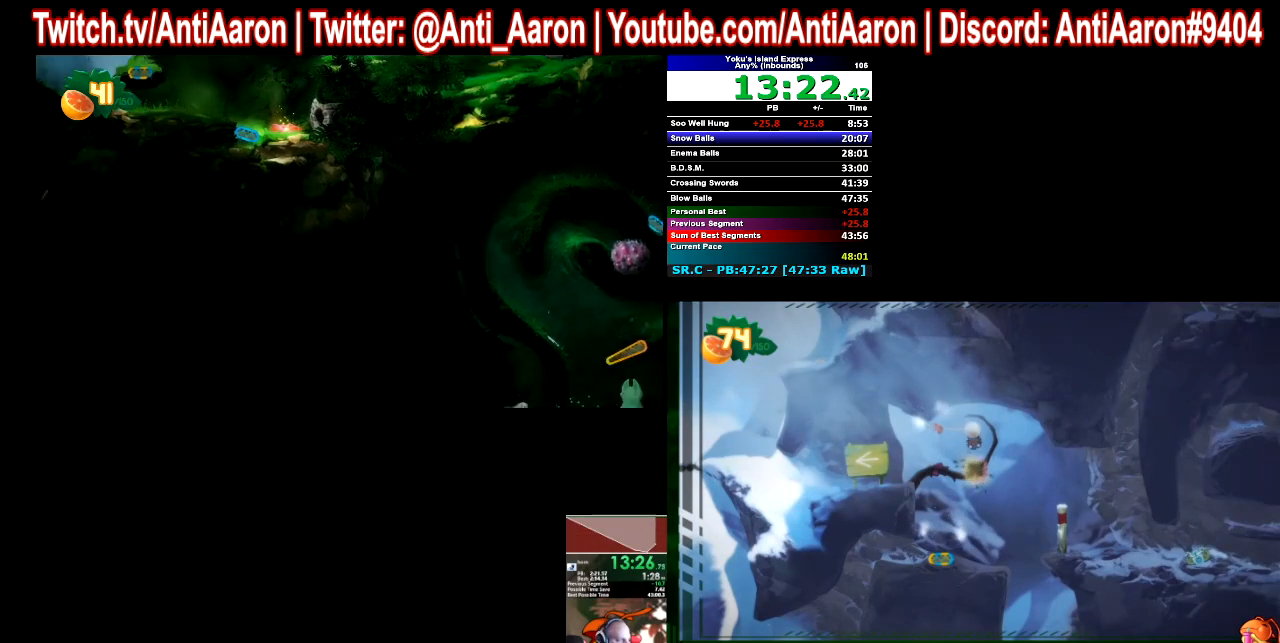
{"buttons": [], "left_stick": "center", "right_stick": "center", "events": []}
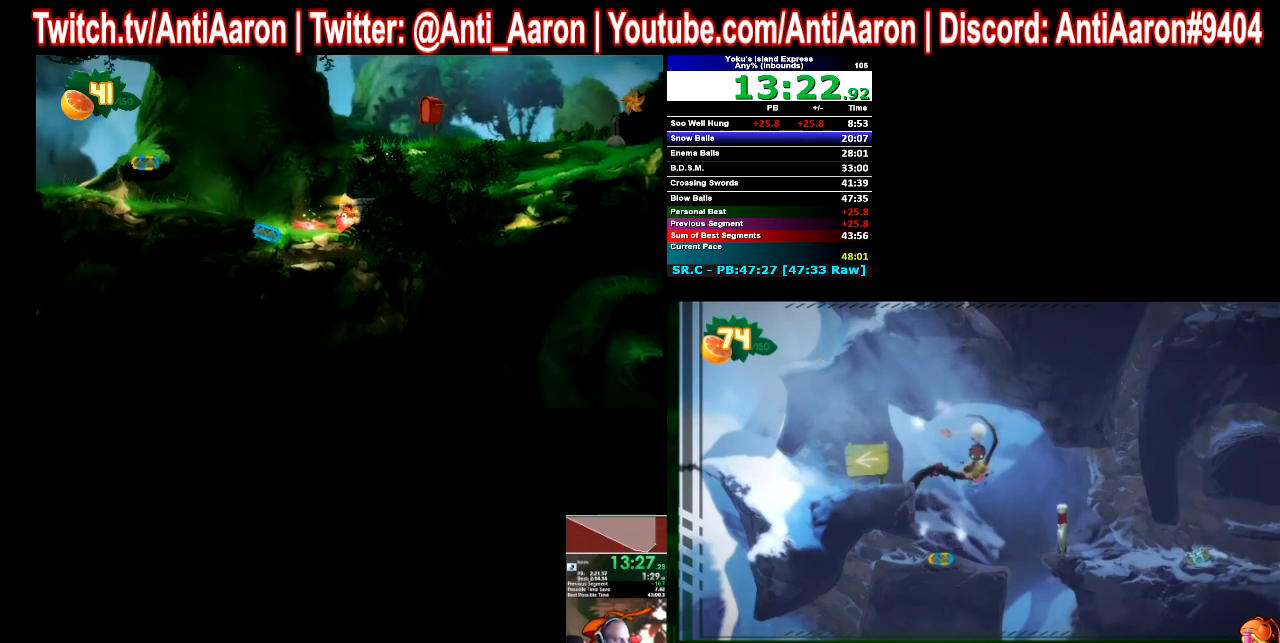
{"buttons": [], "left_stick": "center", "right_stick": "center", "events": []}
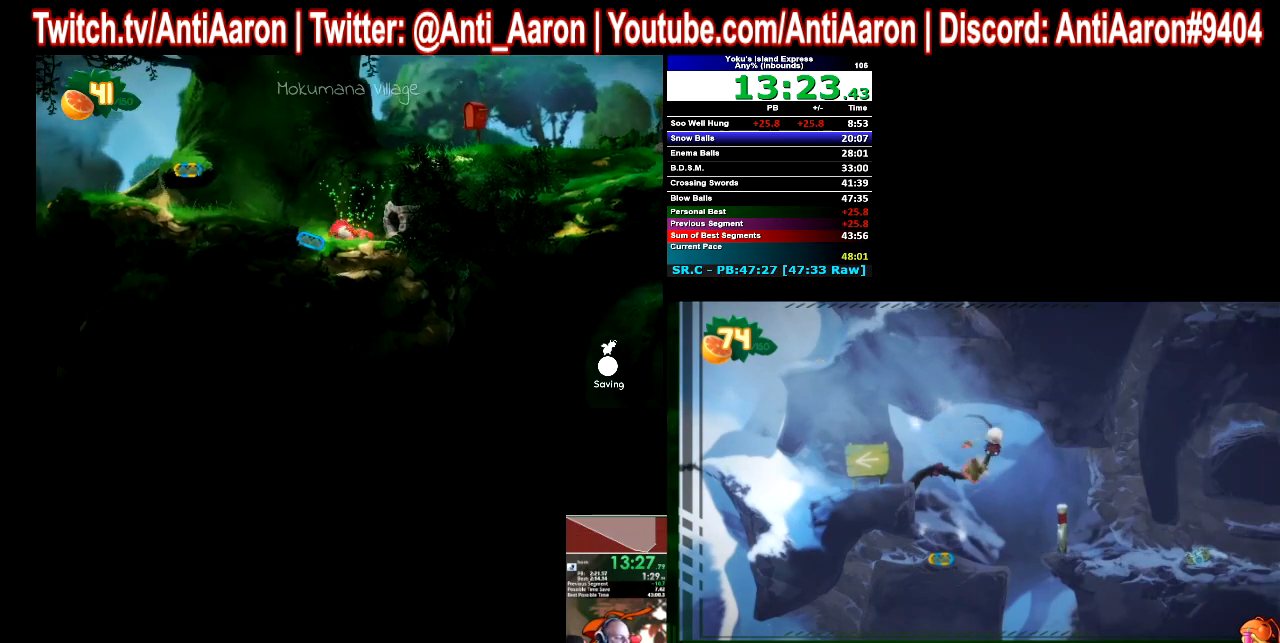
{"buttons": [], "left_stick": "left", "right_stick": "center", "events": [[400, "left_stick", "left"]]}
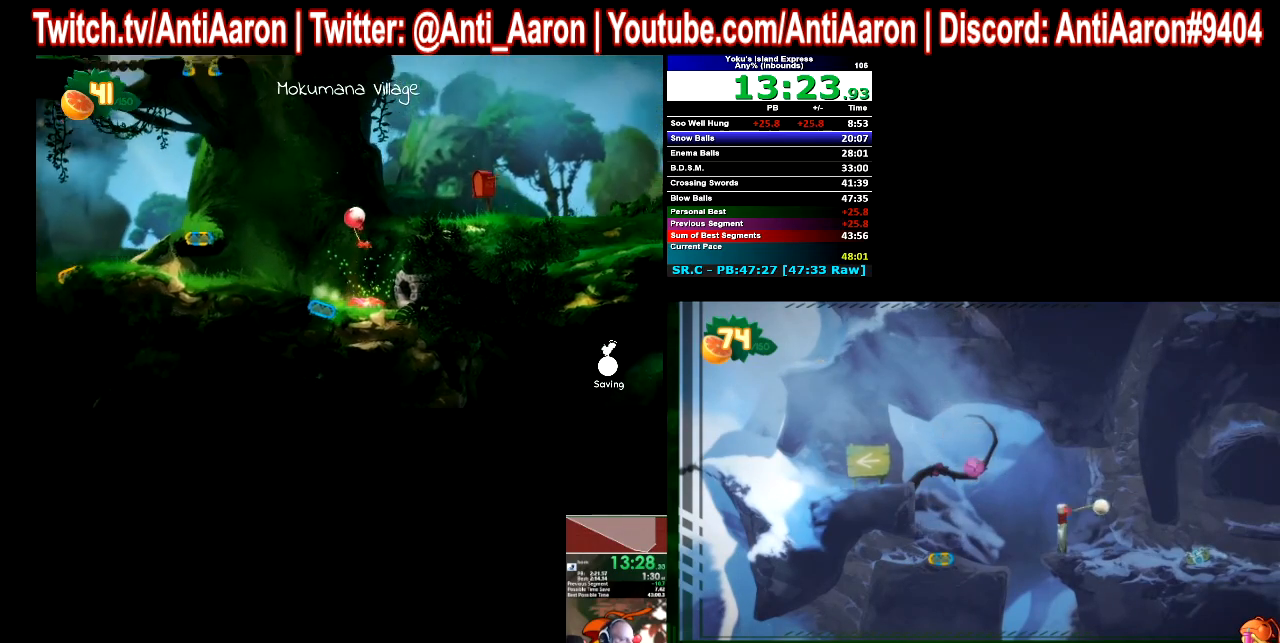
{"buttons": [], "left_stick": "left", "right_stick": "center", "events": [[67, "left_stick", "center"], [267, "left_stick", "left"]]}
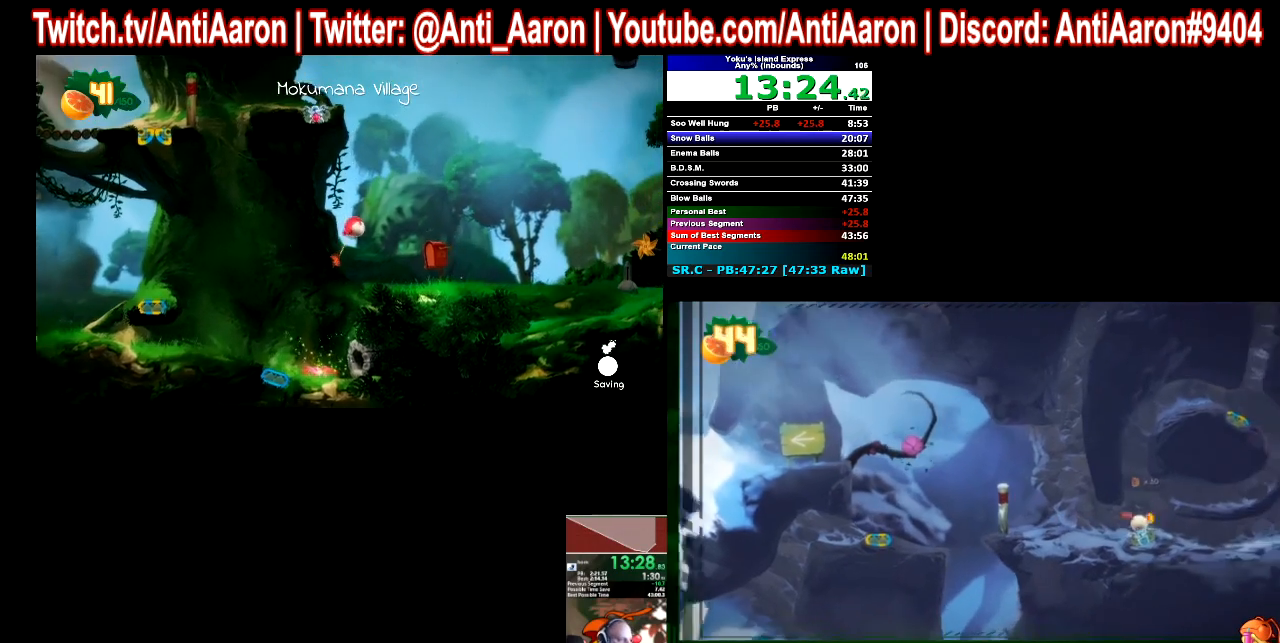
{"buttons": [], "left_stick": "left", "right_stick": "center", "events": []}
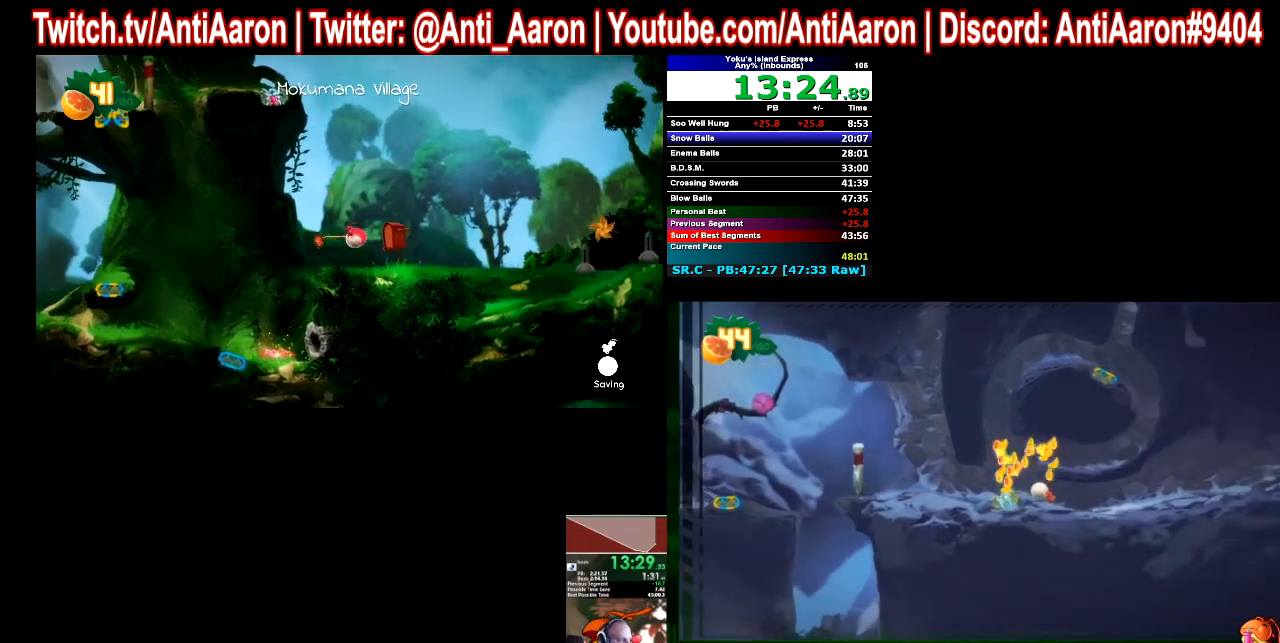
{"buttons": [], "left_stick": "left", "right_stick": "center", "events": []}
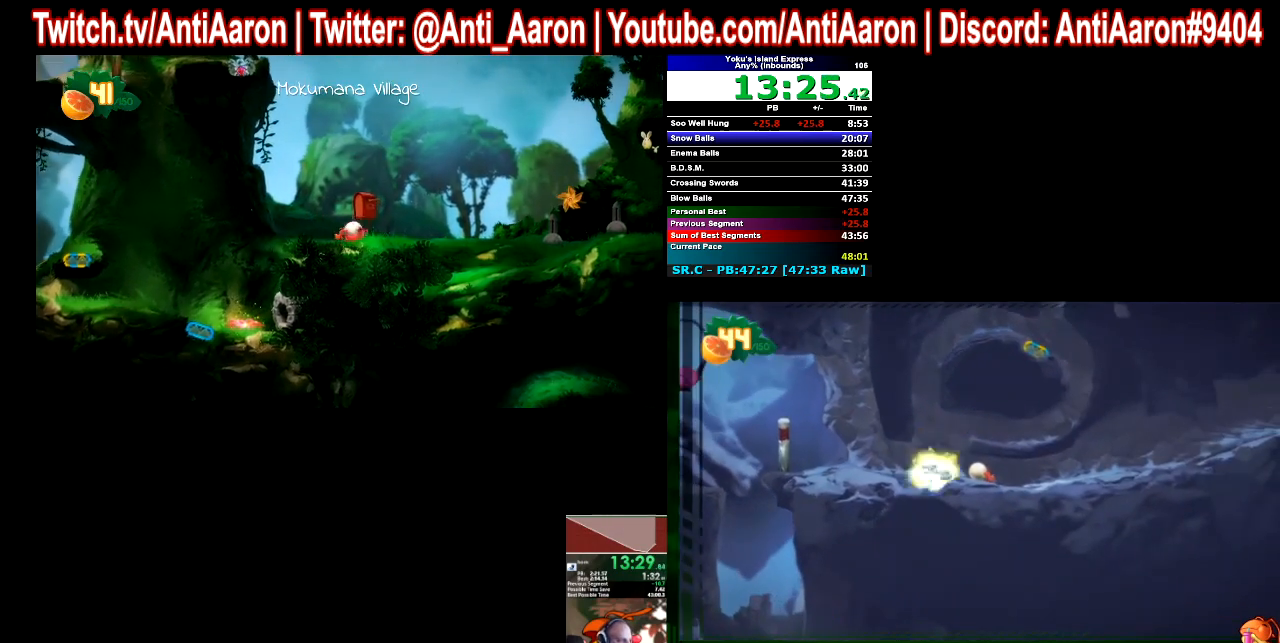
{"buttons": [], "left_stick": "left", "right_stick": "center", "events": []}
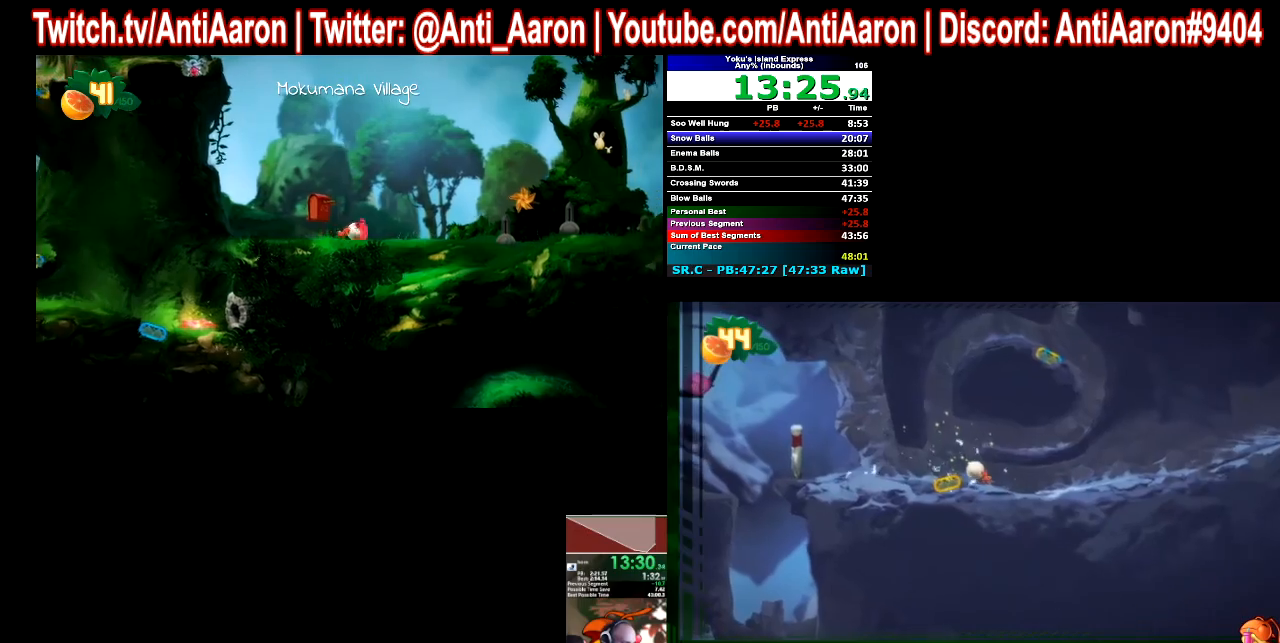
{"buttons": [], "left_stick": "center", "right_stick": "center", "events": [[500, "left_stick", "center"]]}
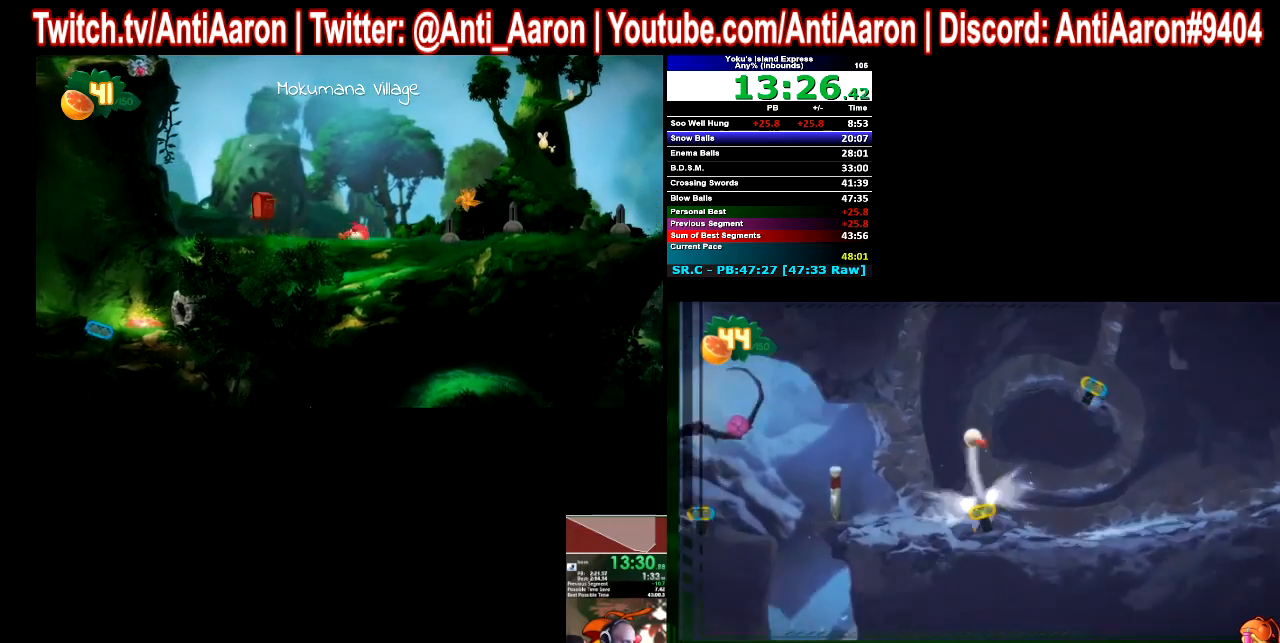
{"buttons": [], "left_stick": "center", "right_stick": "center", "events": []}
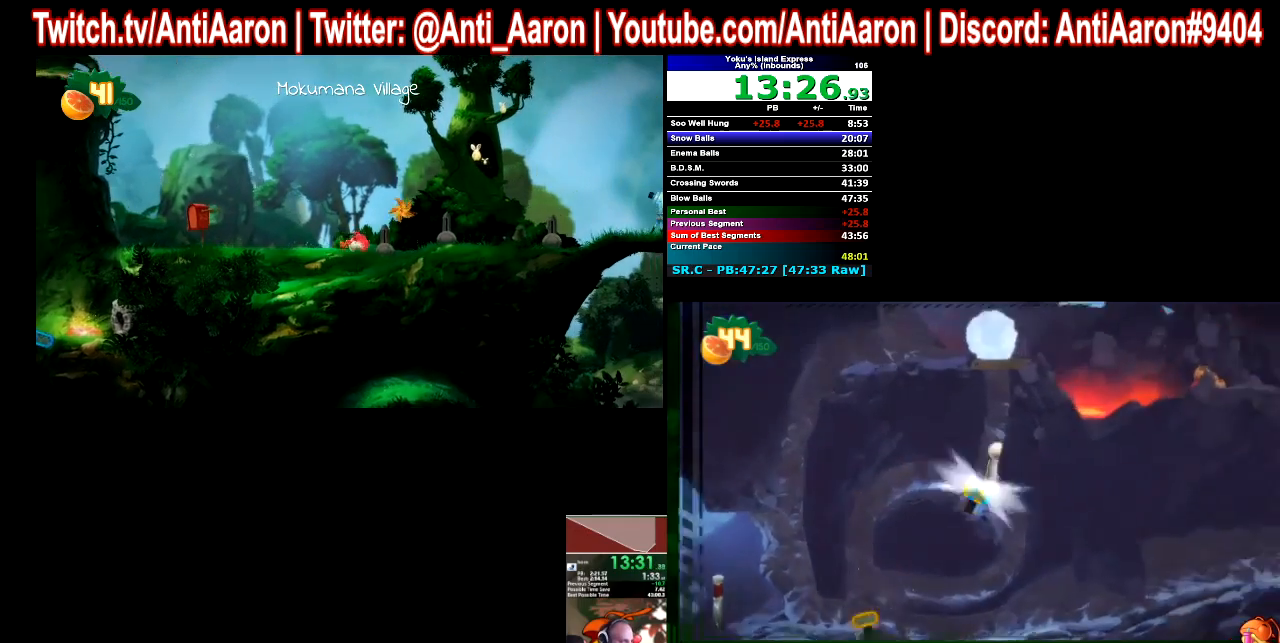
{"buttons": [], "left_stick": "center", "right_stick": "center", "events": []}
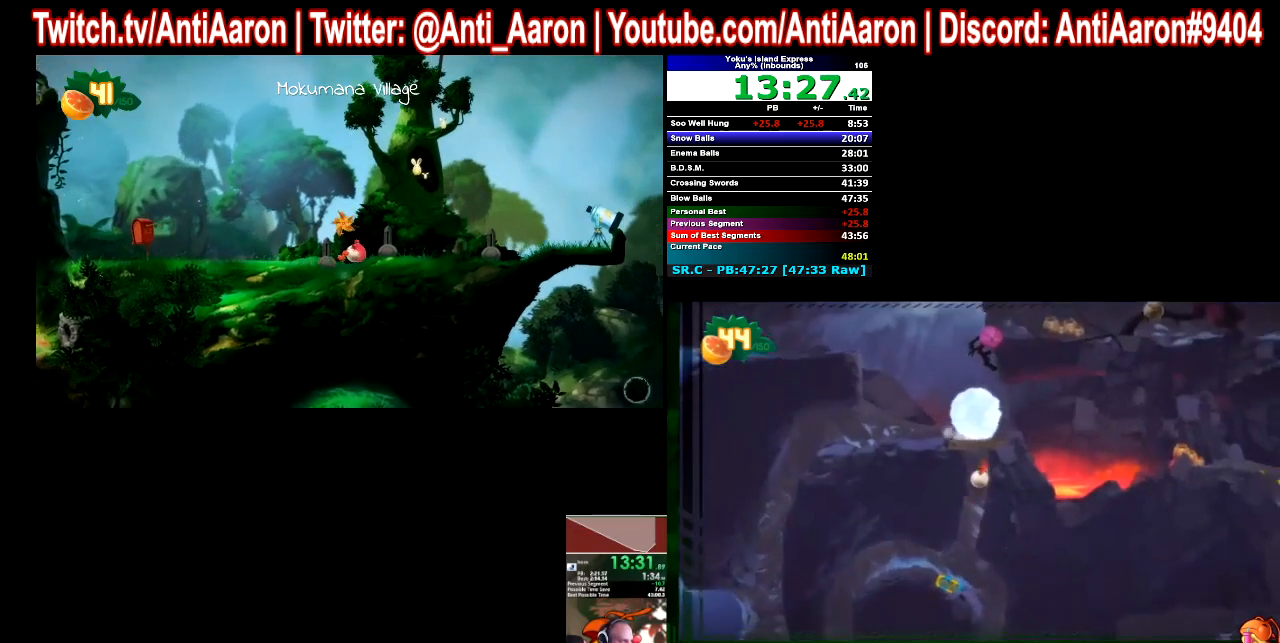
{"buttons": [], "left_stick": "center", "right_stick": "center", "events": []}
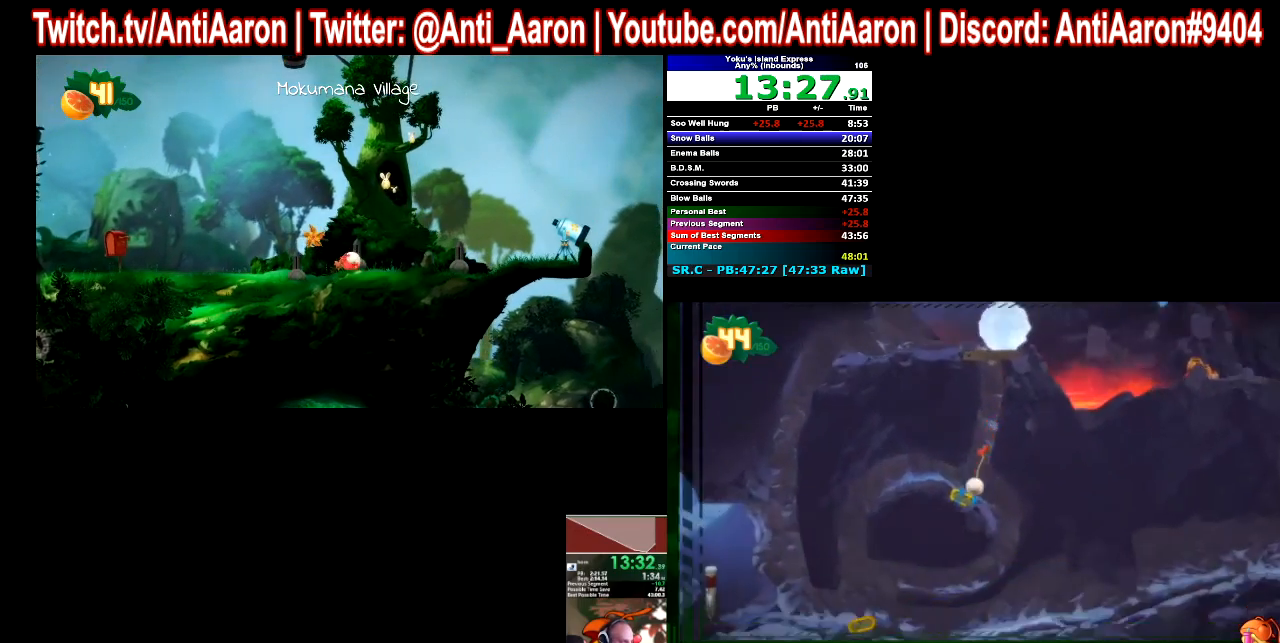
{"buttons": [], "left_stick": "center", "right_stick": "center", "events": []}